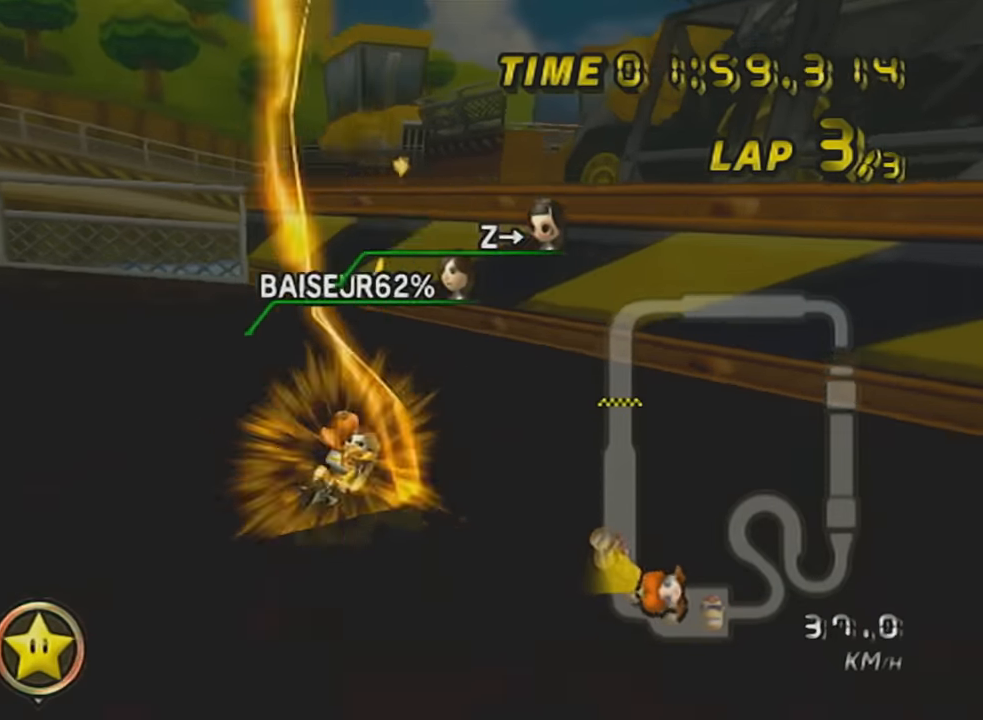
Gameplay with a controller (Nintendo layout); each line is a JSON object with the inputs held at the frame after it. "events" lists button and stick changes between this image and that frame as [ms after this image, input, new state], when the widget could be followed in between. Not read: L3 R3 right_stick.
{"buttons": ["A", "R1"], "left_stick": "left", "events": [[383, "R1", "down"]]}
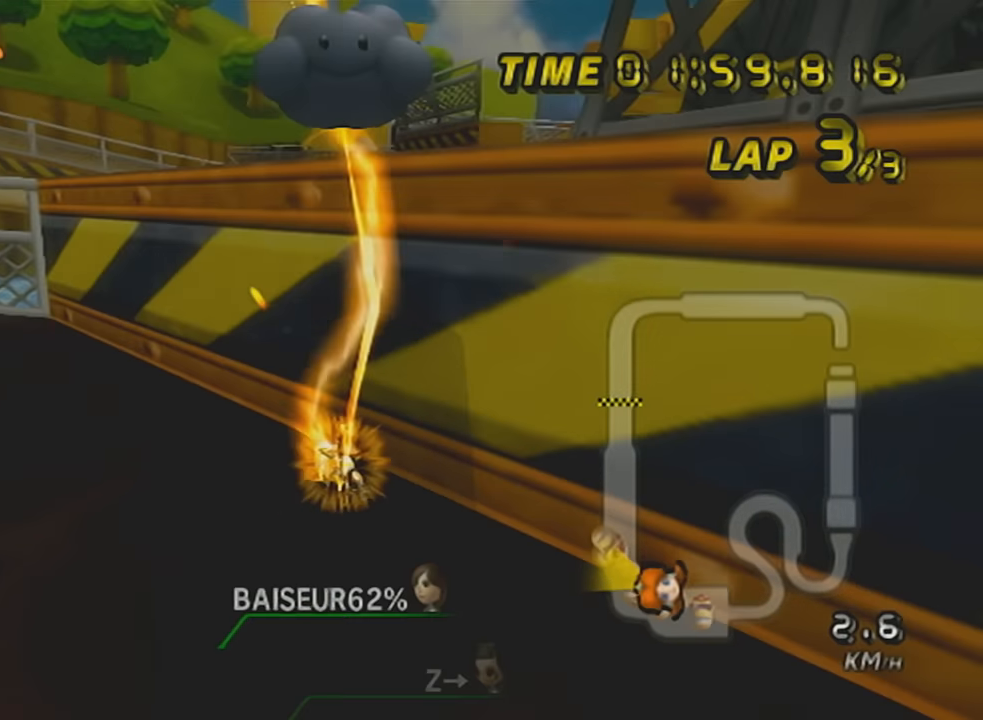
{"buttons": ["A", "R1"], "left_stick": "left", "events": [[100, "R1", "up"], [184, "R1", "down"], [401, "R1", "up"], [501, "R1", "down"]]}
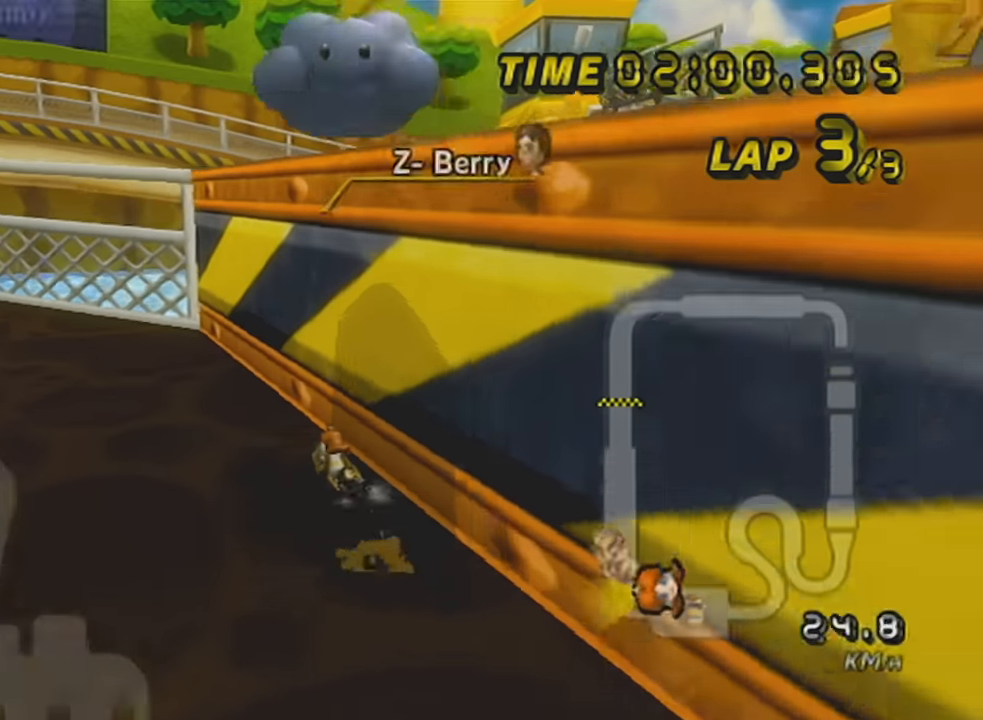
{"buttons": ["A"], "left_stick": "left", "events": [[283, "R1", "up"]]}
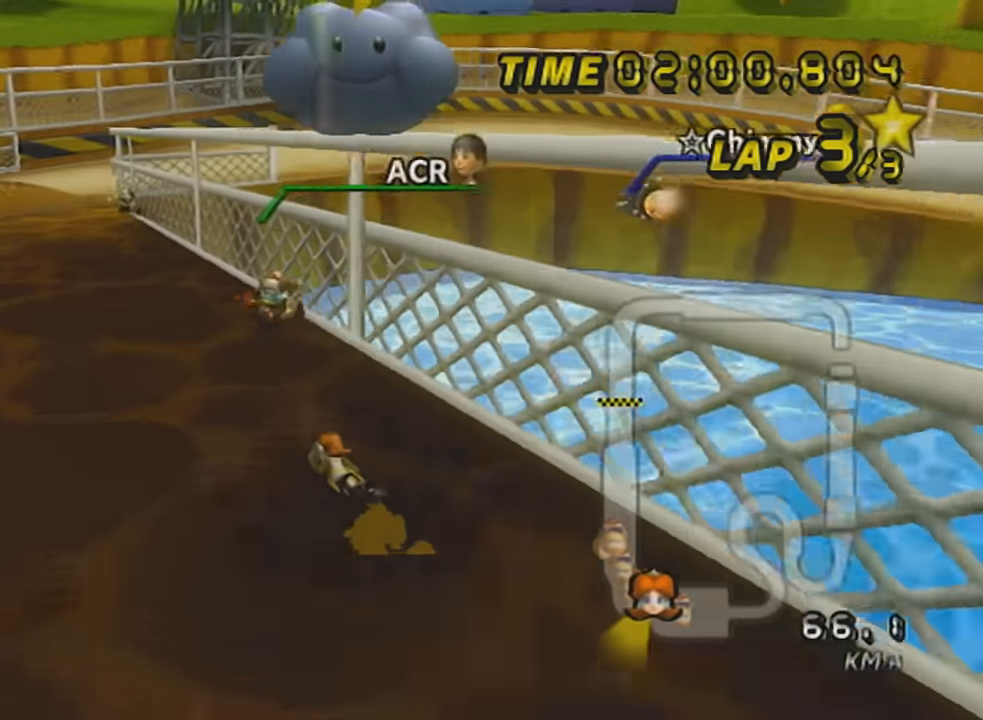
{"buttons": ["A", "R1"], "left_stick": "up-left", "events": [[117, "left_stick", "center"], [217, "R1", "down"], [250, "left_stick", "right"], [501, "left_stick", "up-left"]]}
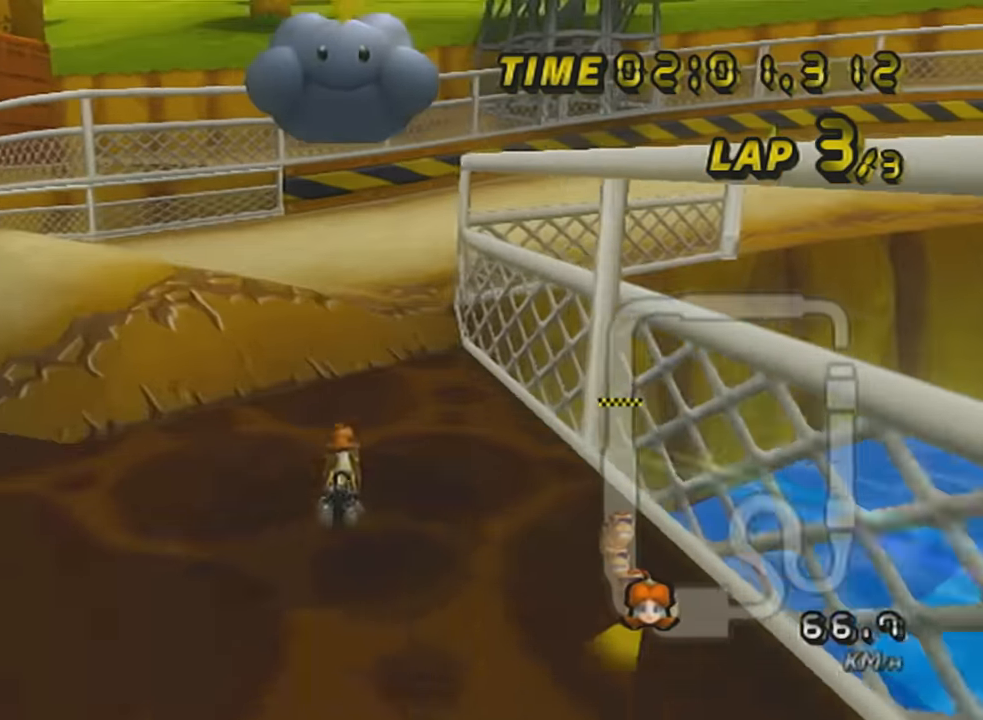
{"buttons": ["A", "X", "R1"], "left_stick": "right", "events": [[150, "left_stick", "right"], [500, "X", "down"]]}
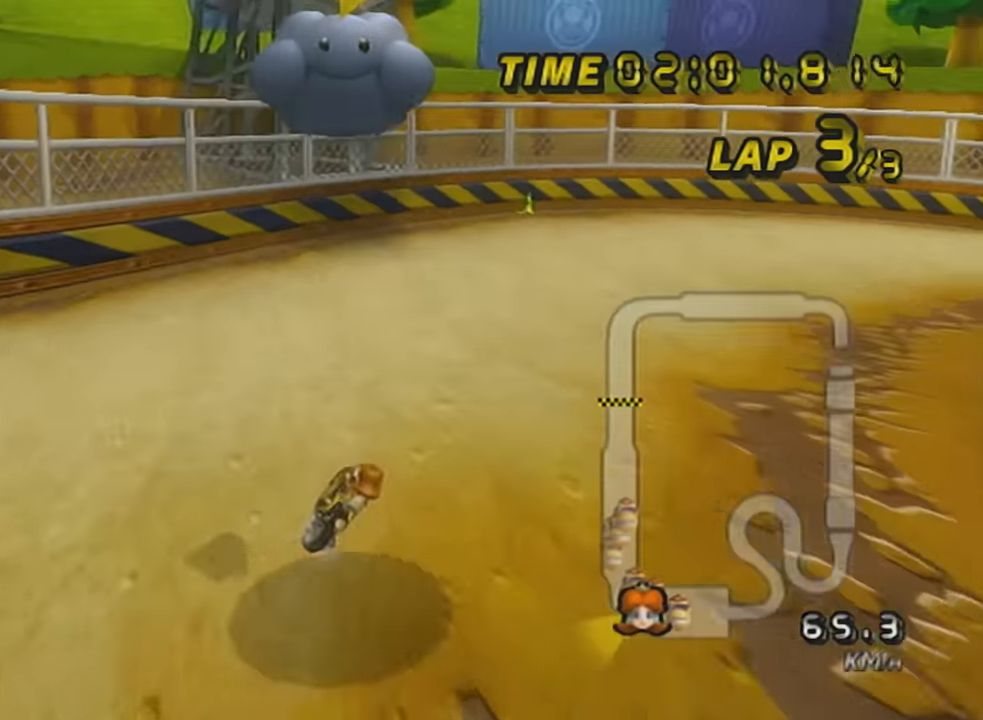
{"buttons": ["A", "X", "R1"], "left_stick": "right", "events": [[217, "X", "up"], [351, "X", "down"]]}
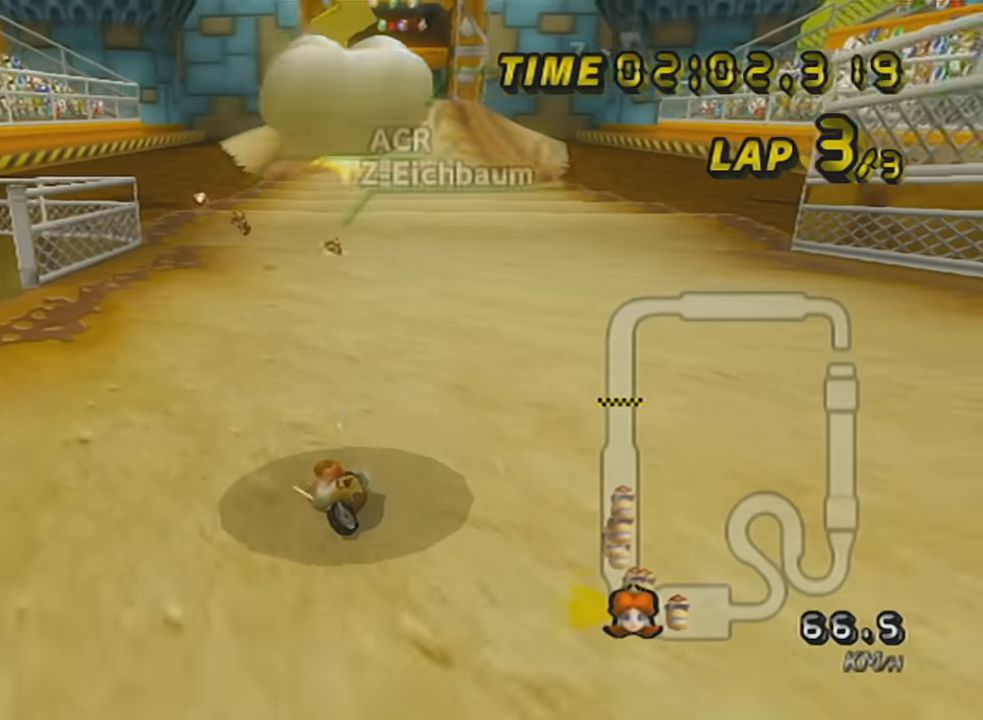
{"buttons": ["A", "R1"], "left_stick": "right", "events": [[150, "X", "up"], [250, "X", "down"], [500, "X", "up"]]}
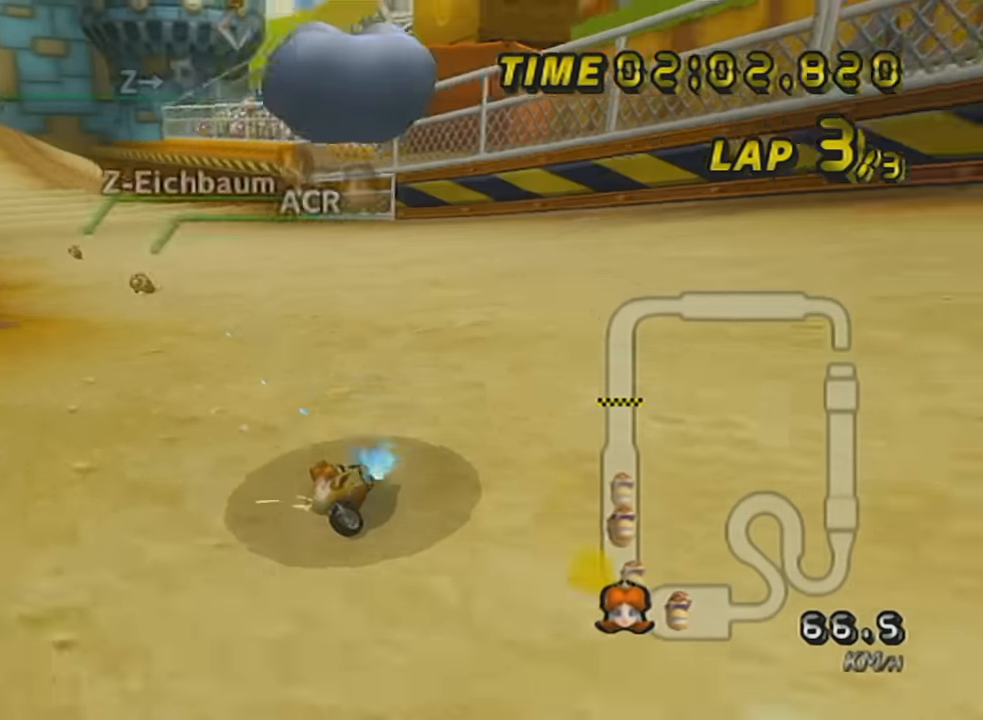
{"buttons": ["A", "X", "R1"], "left_stick": "right", "events": [[217, "X", "down"]]}
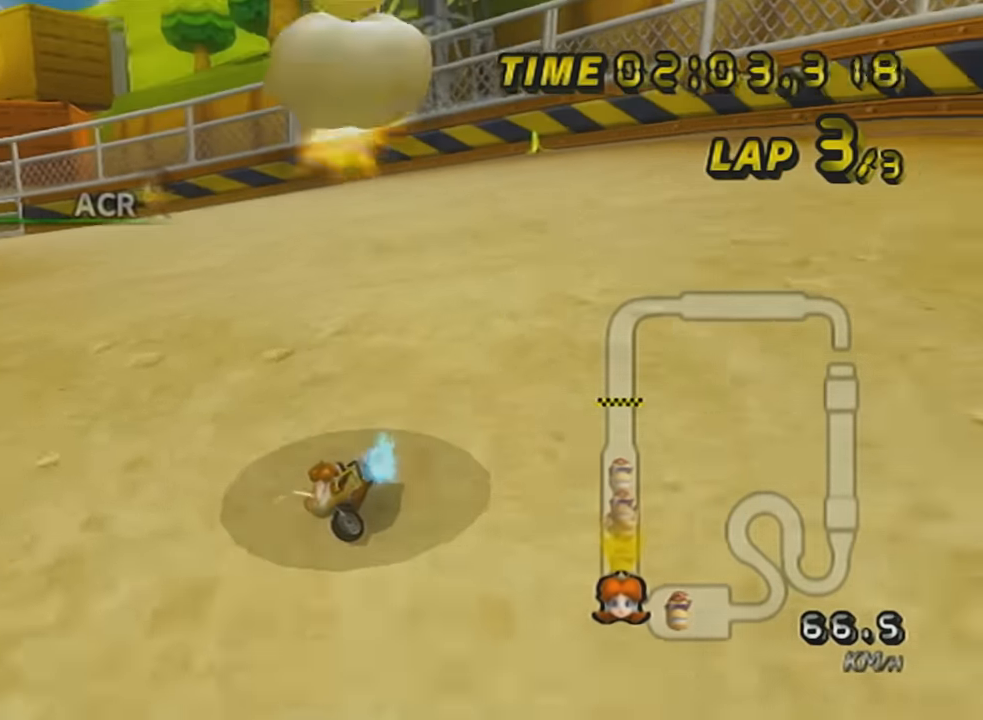
{"buttons": ["A", "X", "R1"], "left_stick": "left", "events": [[217, "A", "up"], [217, "R1", "up"], [217, "X", "up"], [333, "X", "down"], [367, "A", "down"], [367, "left_stick", "center"], [433, "R1", "down"], [433, "left_stick", "left"]]}
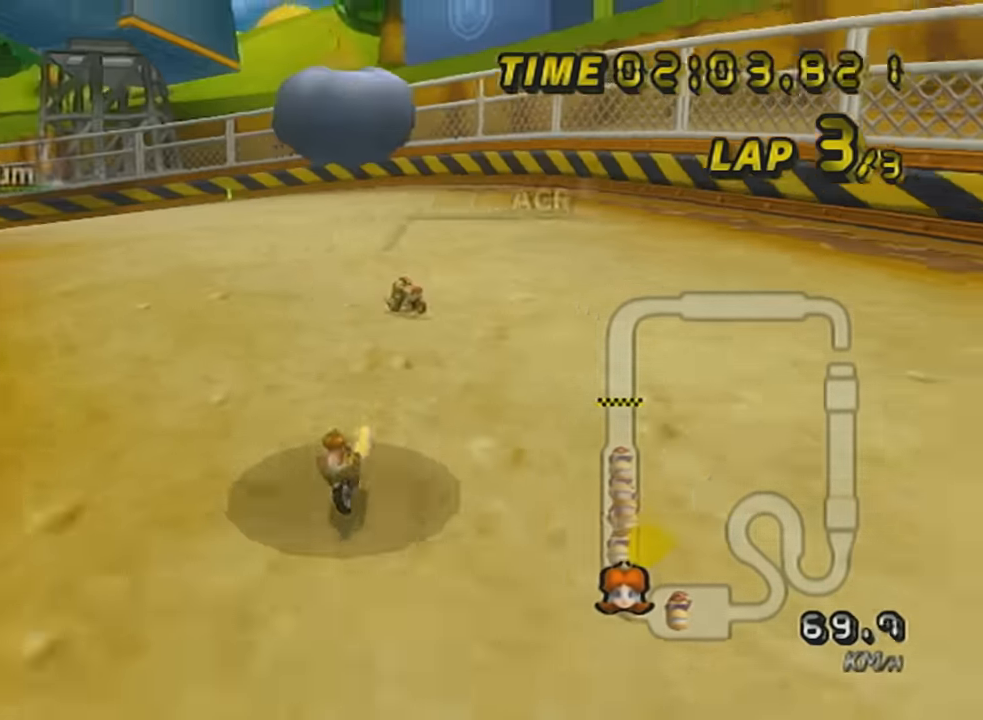
{"buttons": ["A", "R1"], "left_stick": "left", "events": [[184, "X", "up"]]}
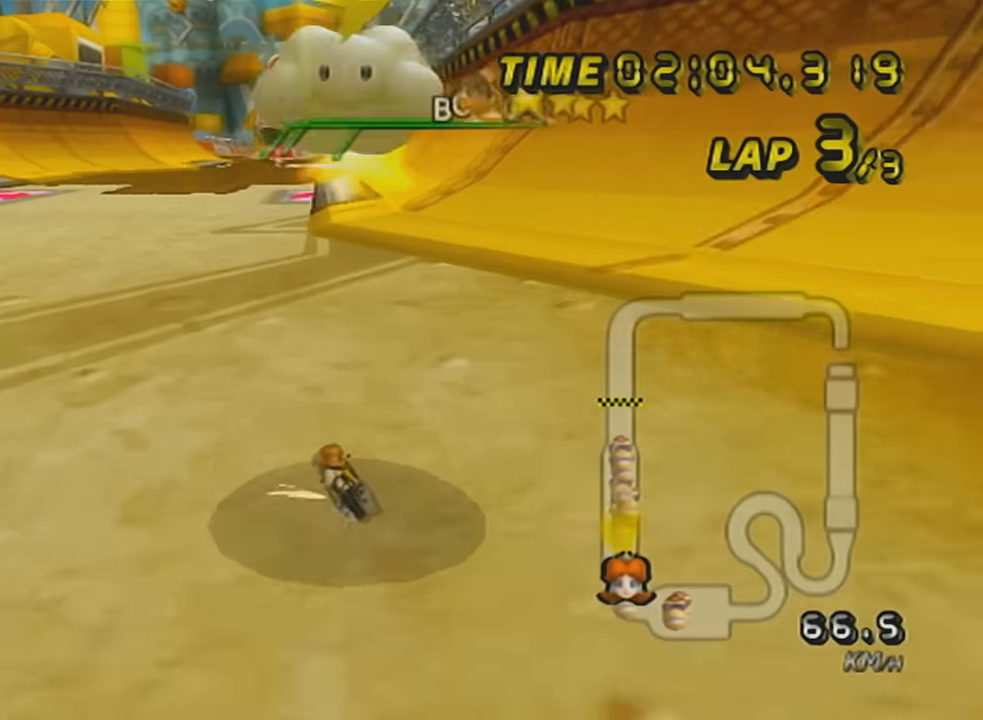
{"buttons": ["A", "R1"], "left_stick": "right", "events": [[333, "R1", "up"], [367, "left_stick", "center"], [467, "R1", "down"], [467, "left_stick", "right"]]}
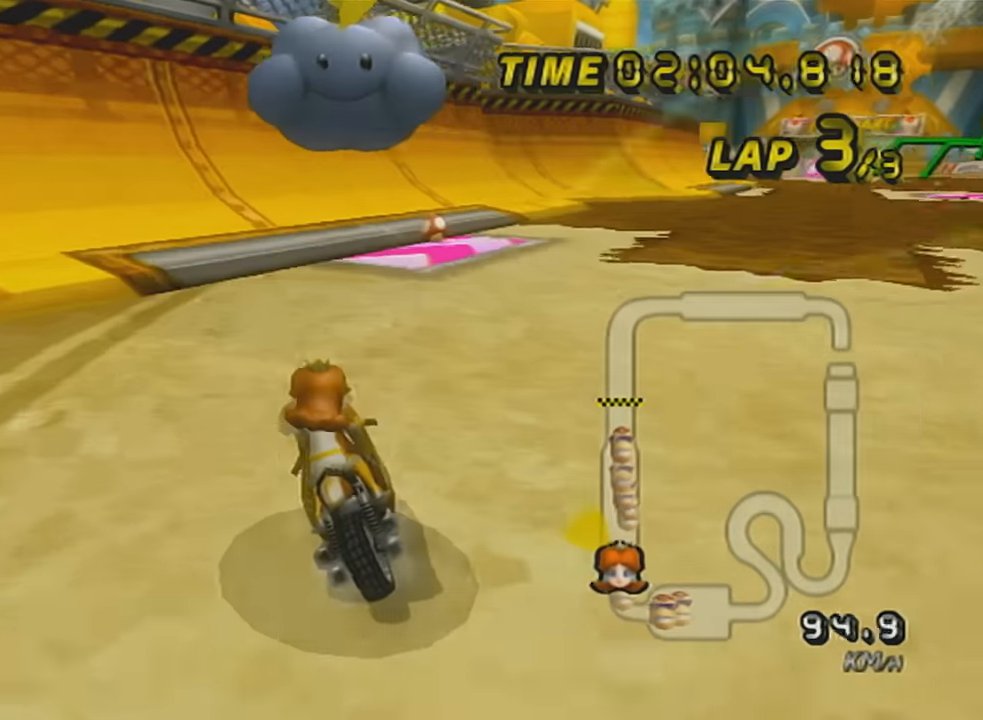
{"buttons": ["A", "R1"], "left_stick": "right", "events": []}
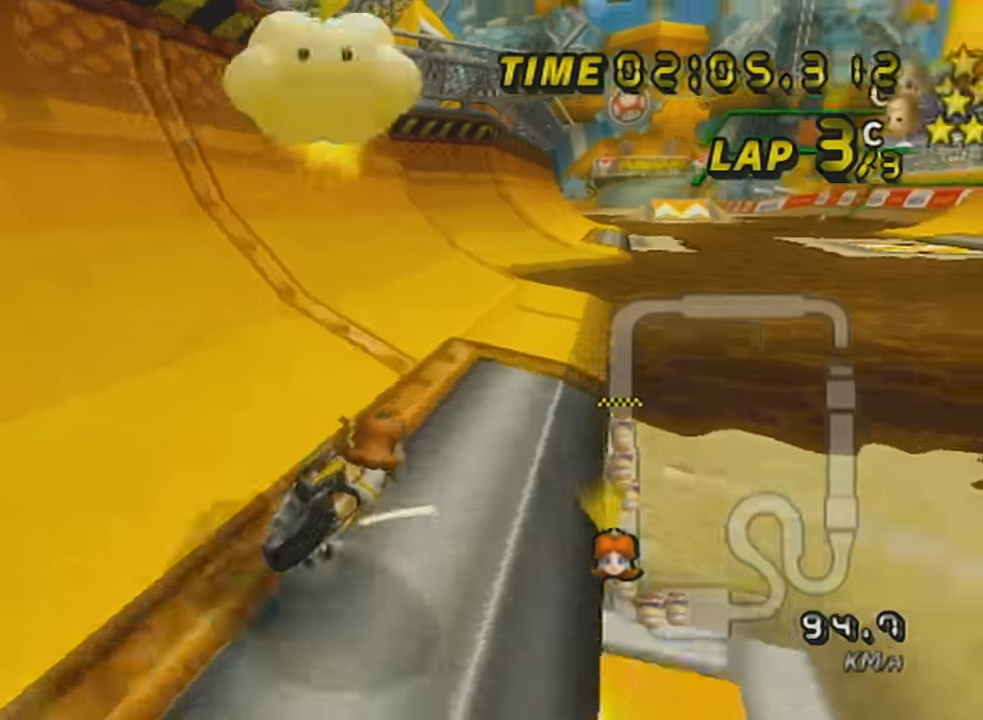
{"buttons": ["A", "X"], "left_stick": "right", "events": [[150, "R1", "up"], [484, "X", "down"]]}
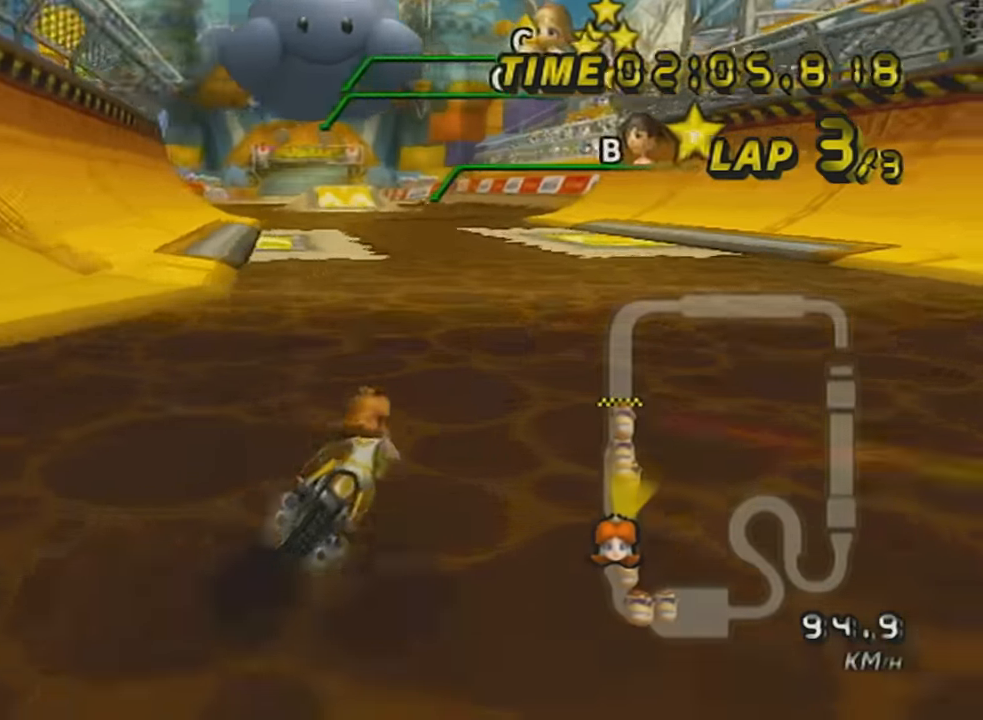
{"buttons": ["A", "X", "R1"], "left_stick": "left", "events": [[251, "X", "up"], [334, "left_stick", "center"], [401, "R1", "down"], [434, "left_stick", "left"], [501, "X", "down"]]}
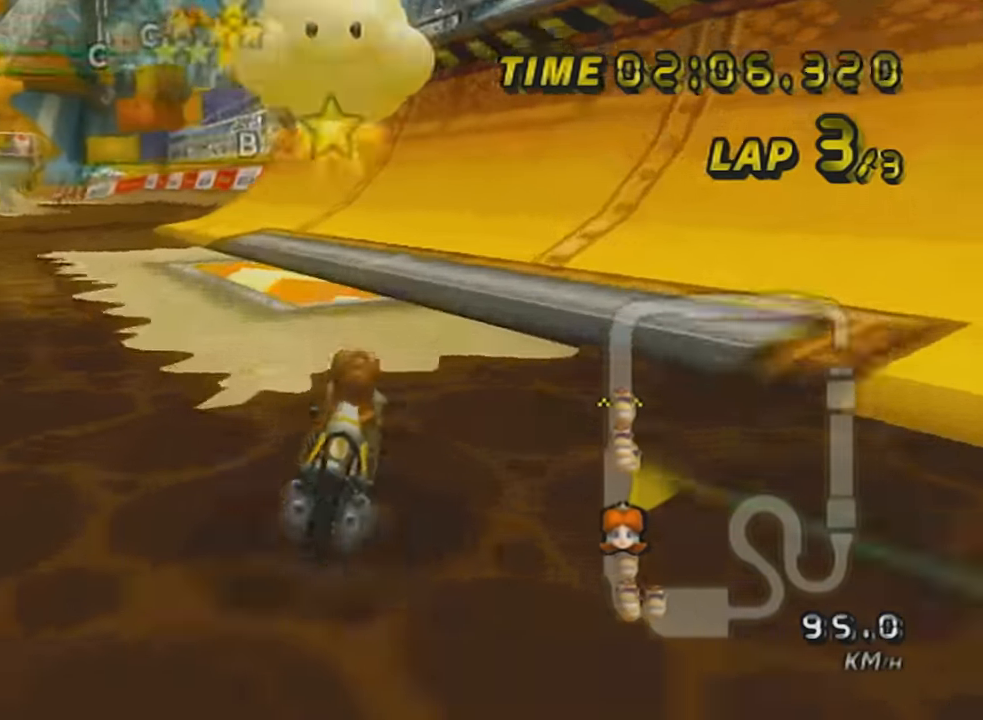
{"buttons": ["A"], "left_stick": "left", "events": [[83, "X", "up"], [484, "R1", "up"]]}
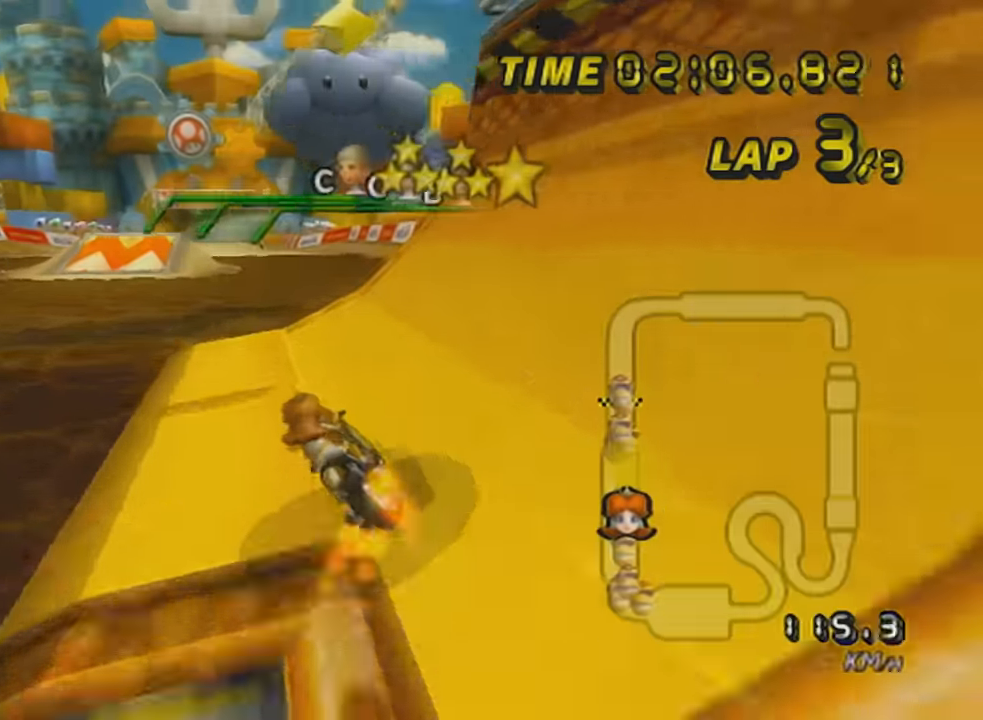
{"buttons": ["A"], "left_stick": "center", "events": [[117, "X", "down"], [267, "X", "up"], [434, "left_stick", "center"]]}
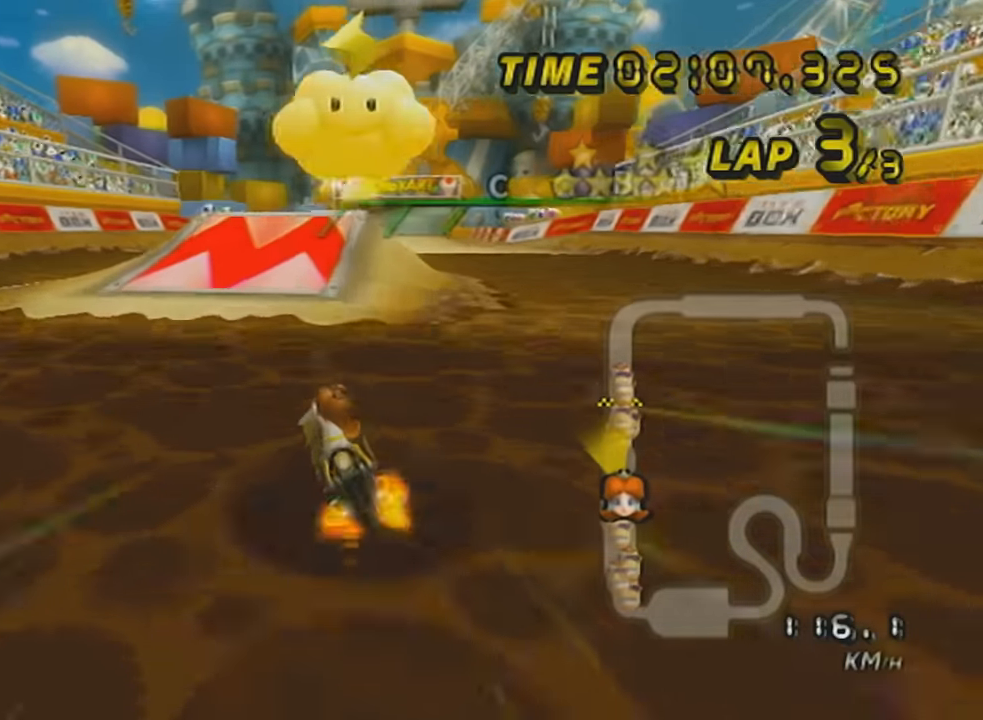
{"buttons": ["A", "R1"], "left_stick": "right", "events": [[83, "R1", "down"], [117, "left_stick", "right"], [267, "DPAD_DOWN", "down"], [367, "DPAD_DOWN", "up"], [434, "DPAD_DOWN", "down"], [484, "DPAD_DOWN", "up"]]}
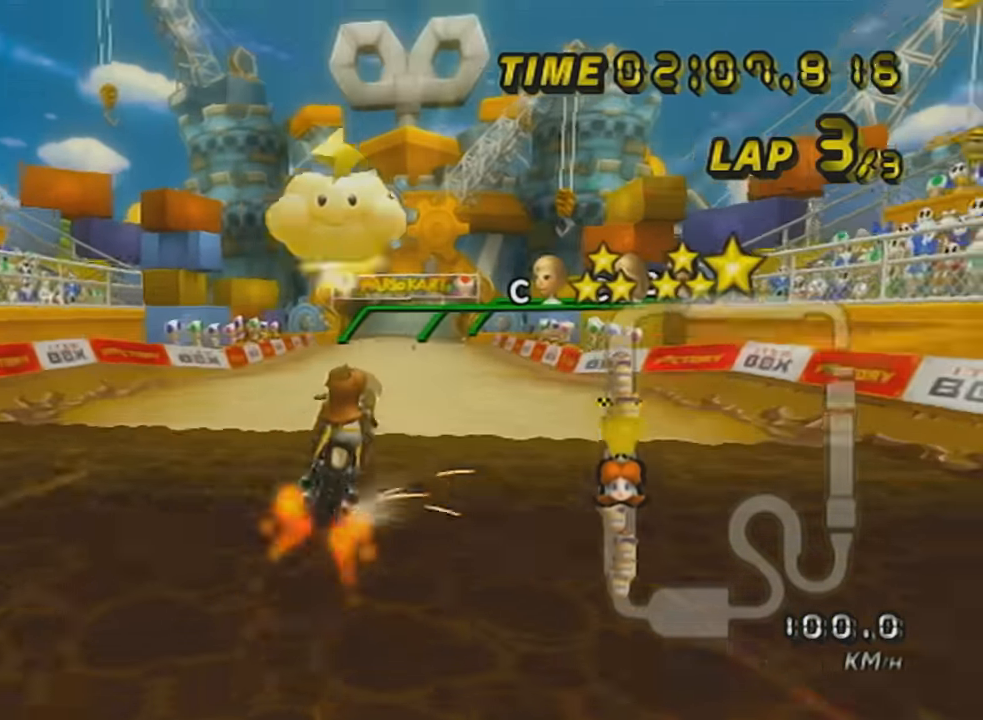
{"buttons": ["A"], "left_stick": "up", "events": [[184, "R1", "up"], [184, "left_stick", "up"]]}
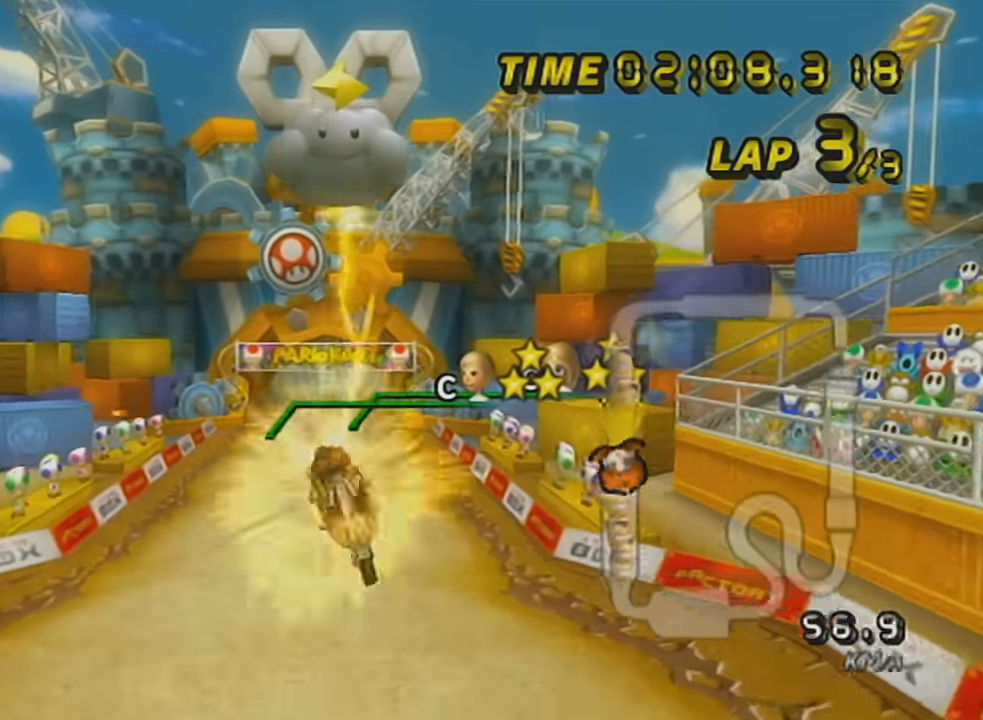
{"buttons": ["A", "X"], "left_stick": "center", "events": [[267, "left_stick", "center"], [434, "X", "down"]]}
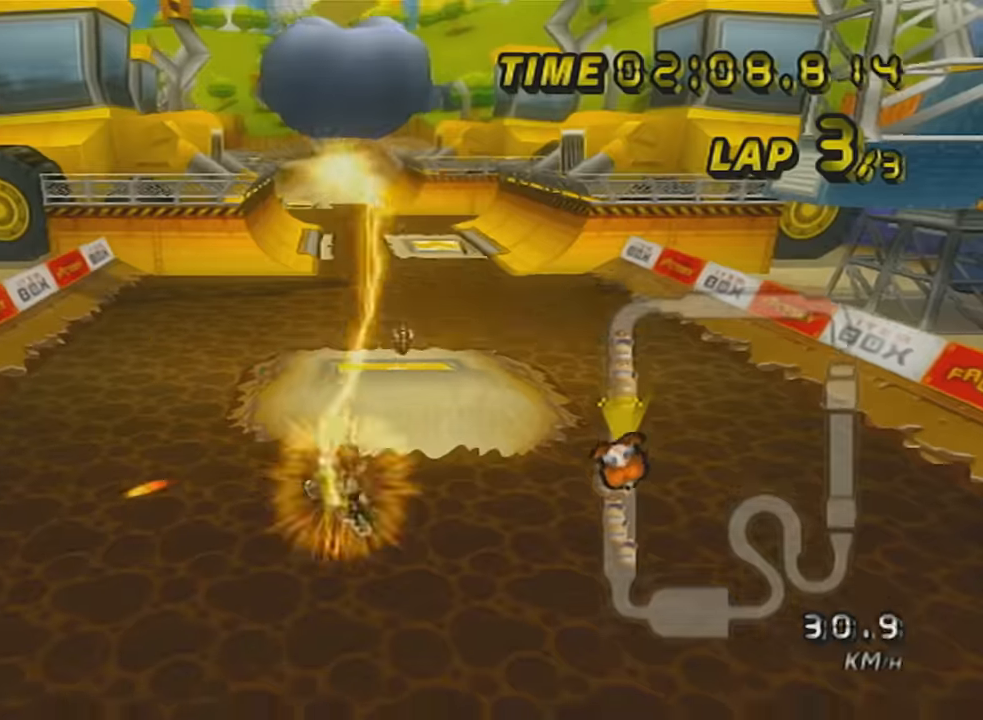
{"buttons": ["A", "X"], "left_stick": "center", "events": [[151, "X", "up"], [367, "X", "down"]]}
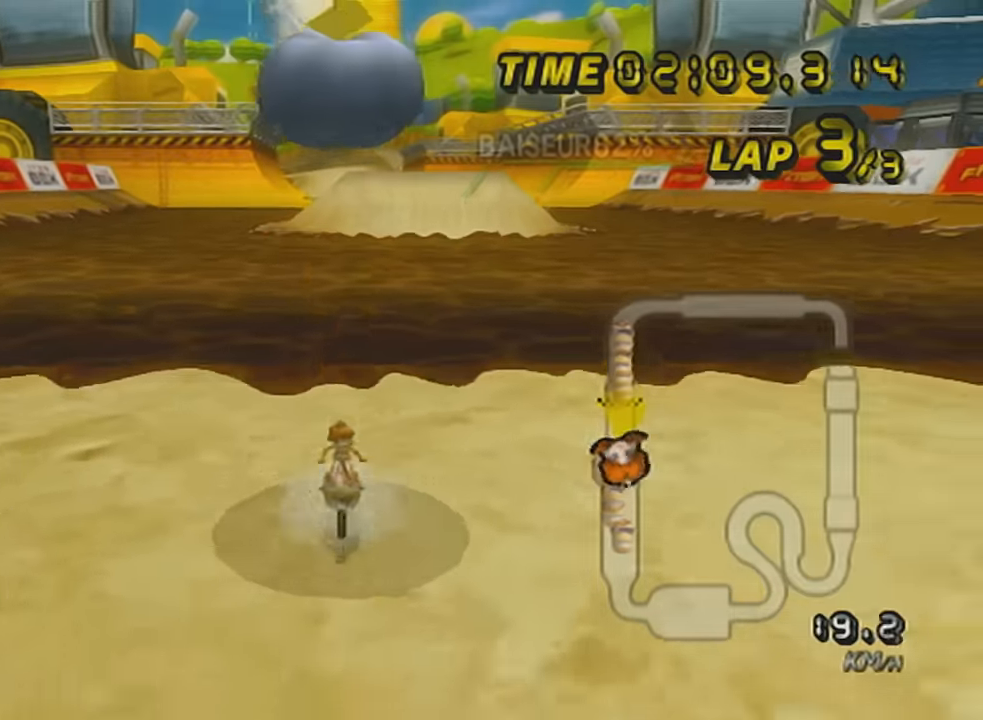
{"buttons": ["A", "X"], "left_stick": "center", "events": [[150, "X", "up"], [334, "X", "down"]]}
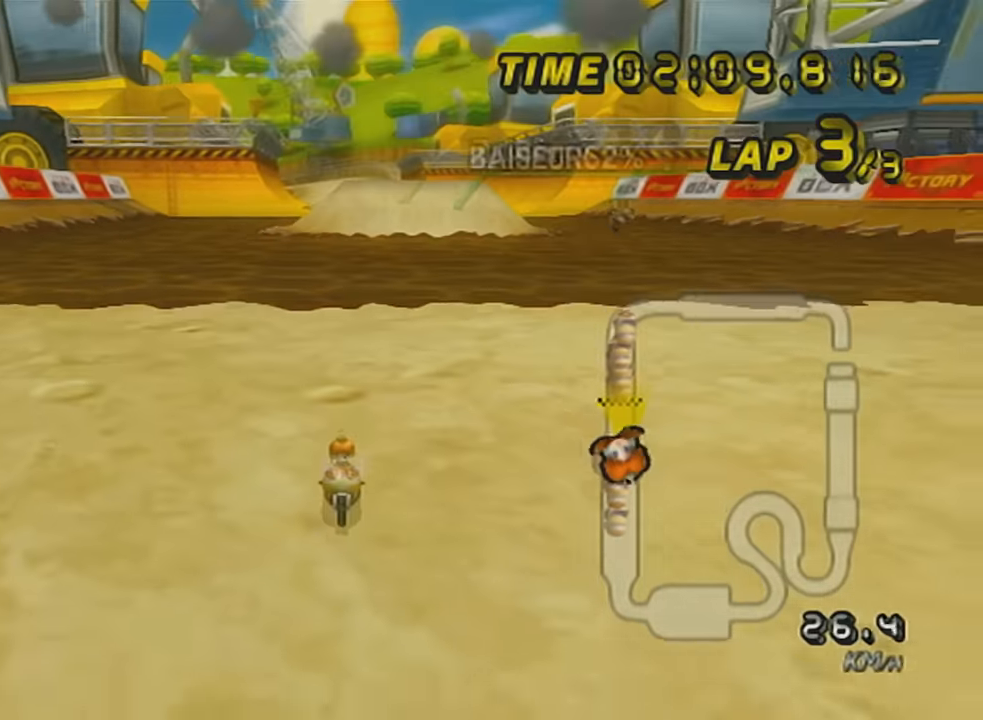
{"buttons": ["A", "X", "DPAD_UP"], "left_stick": "center", "events": [[84, "DPAD_UP", "down"], [84, "X", "up"], [167, "DPAD_UP", "up"], [267, "DPAD_UP", "down"], [334, "DPAD_UP", "up"], [367, "X", "down"], [434, "DPAD_UP", "down"]]}
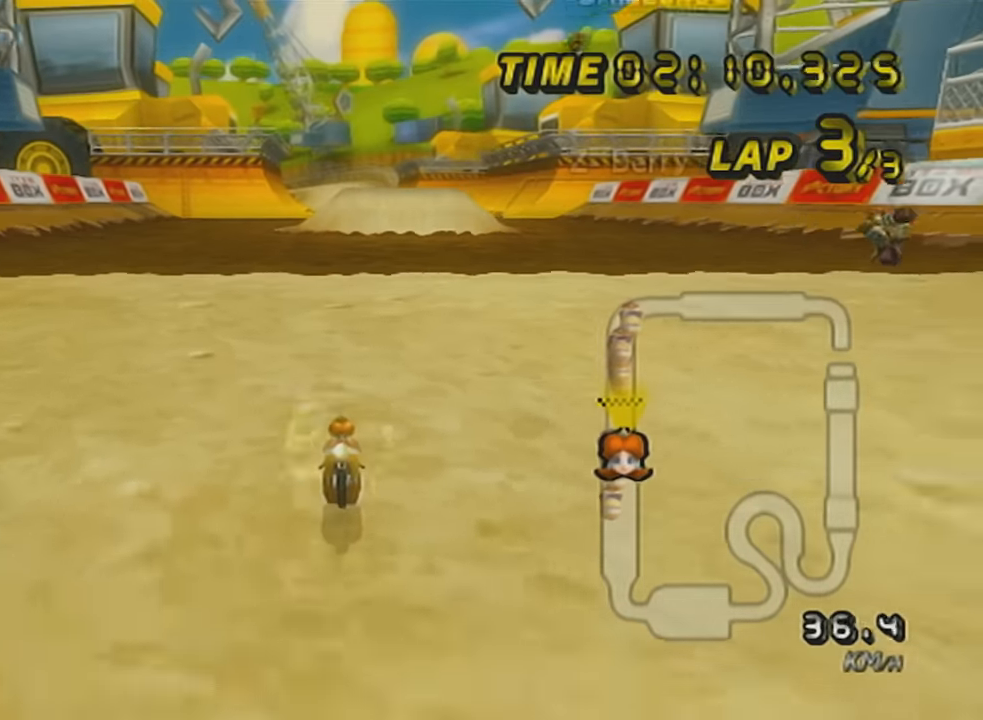
{"buttons": ["A", "X", "DPAD_UP"], "left_stick": "center", "events": [[17, "DPAD_UP", "up"], [117, "DPAD_UP", "down"], [200, "DPAD_UP", "up"], [300, "DPAD_UP", "down"], [367, "X", "up"], [384, "DPAD_UP", "up"], [450, "DPAD_UP", "down"], [450, "X", "down"]]}
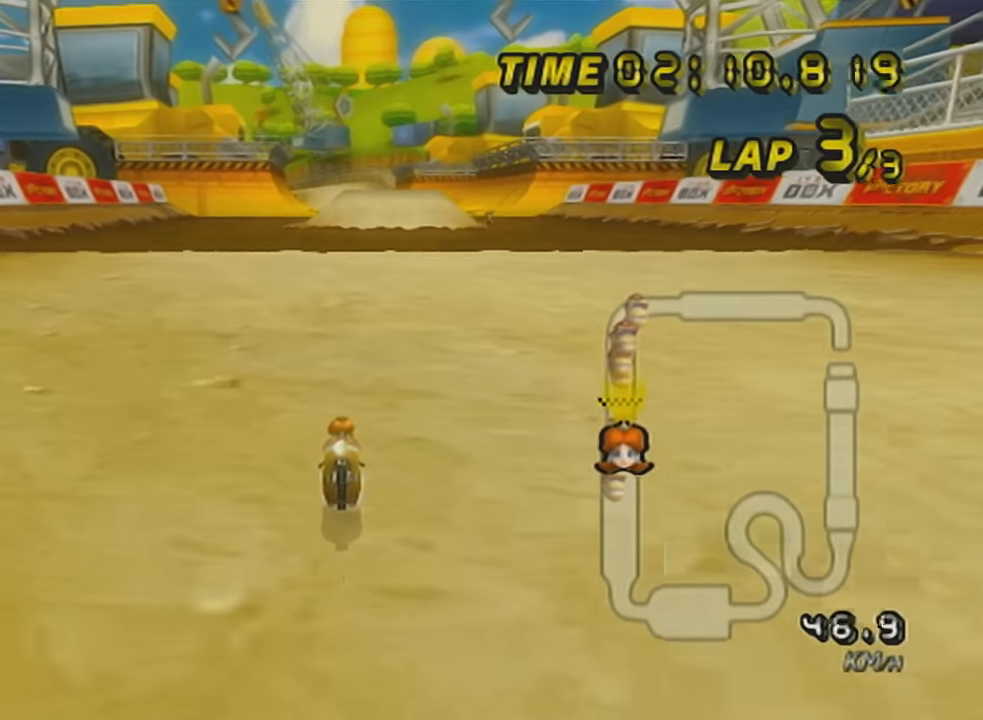
{"buttons": ["A", "X"], "left_stick": "center", "events": [[17, "left_stick", "left"], [50, "DPAD_UP", "up"], [84, "left_stick", "center"], [151, "DPAD_UP", "down"], [167, "X", "up"], [267, "DPAD_UP", "up"], [301, "X", "down"], [334, "DPAD_UP", "down"], [451, "DPAD_UP", "up"]]}
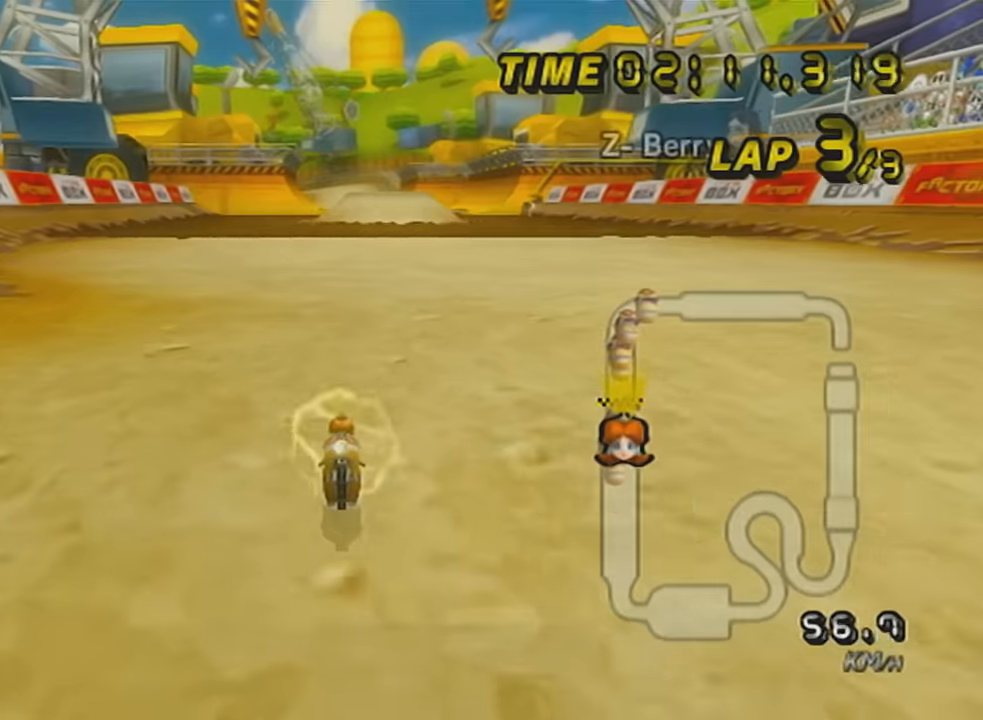
{"buttons": ["A", "X"], "left_stick": "center", "events": [[17, "DPAD_UP", "down"], [117, "DPAD_UP", "up"], [117, "X", "up"], [200, "DPAD_UP", "down"], [233, "X", "down"], [300, "DPAD_UP", "up"], [367, "DPAD_UP", "down"], [450, "DPAD_UP", "up"]]}
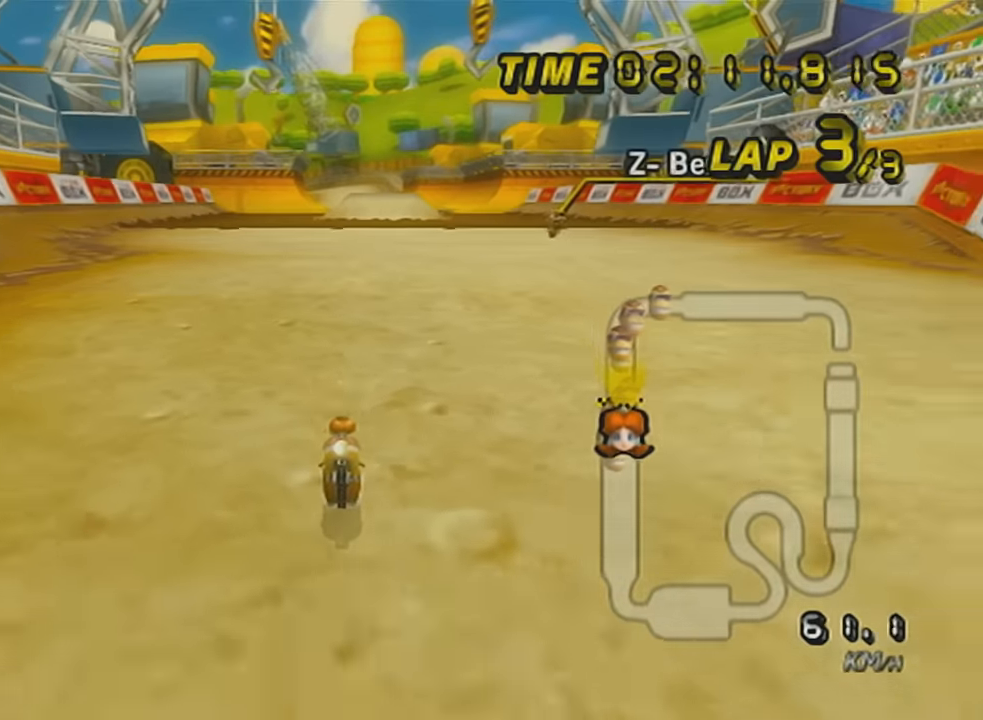
{"buttons": ["A", "X"], "left_stick": "center", "events": [[50, "DPAD_UP", "down"], [151, "DPAD_UP", "up"], [234, "DPAD_UP", "down"], [301, "DPAD_UP", "up"], [334, "X", "up"], [384, "DPAD_UP", "down"], [417, "X", "down"], [484, "DPAD_UP", "up"]]}
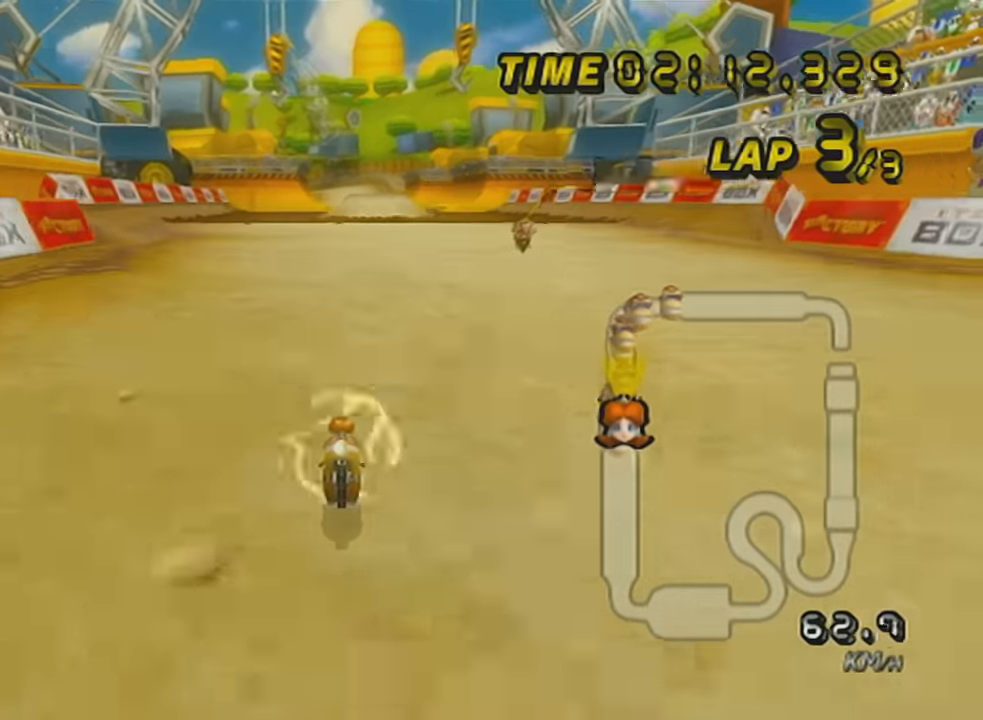
{"buttons": ["A", "X", "DPAD_UP"], "left_stick": "center", "events": [[83, "DPAD_UP", "down"], [167, "DPAD_UP", "up"], [267, "DPAD_UP", "down"], [300, "X", "up"], [350, "DPAD_UP", "up"], [417, "X", "down"], [450, "DPAD_UP", "down"]]}
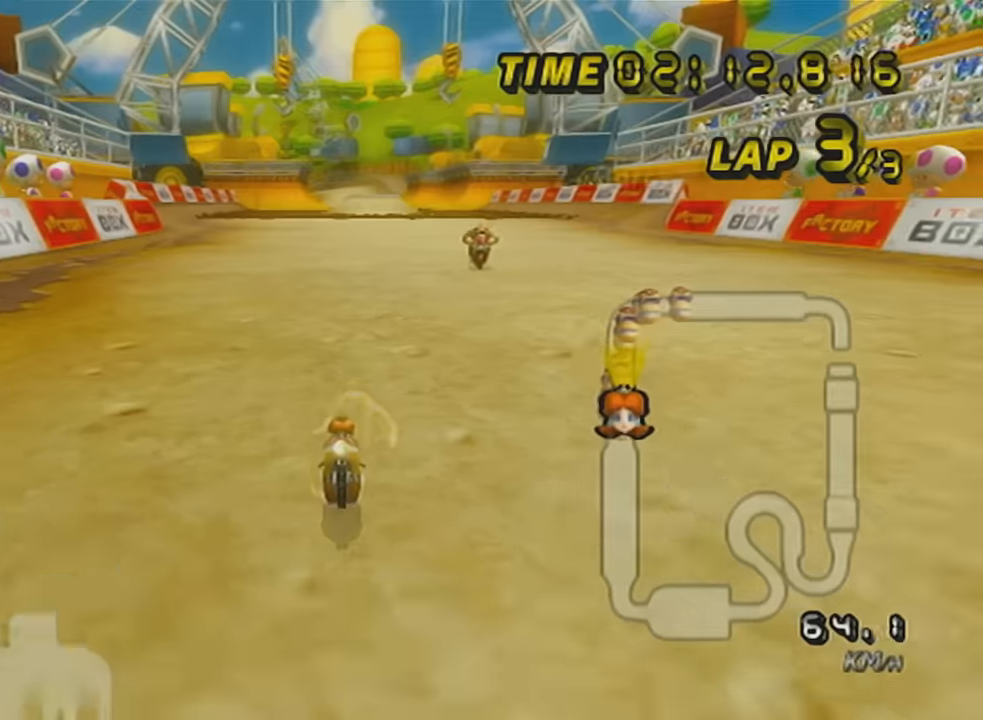
{"buttons": ["A", "X", "DPAD_UP"], "left_stick": "center", "events": [[50, "DPAD_UP", "up"], [117, "DPAD_UP", "down"], [234, "DPAD_UP", "up"], [334, "DPAD_UP", "down"], [401, "DPAD_UP", "up"], [484, "DPAD_UP", "down"]]}
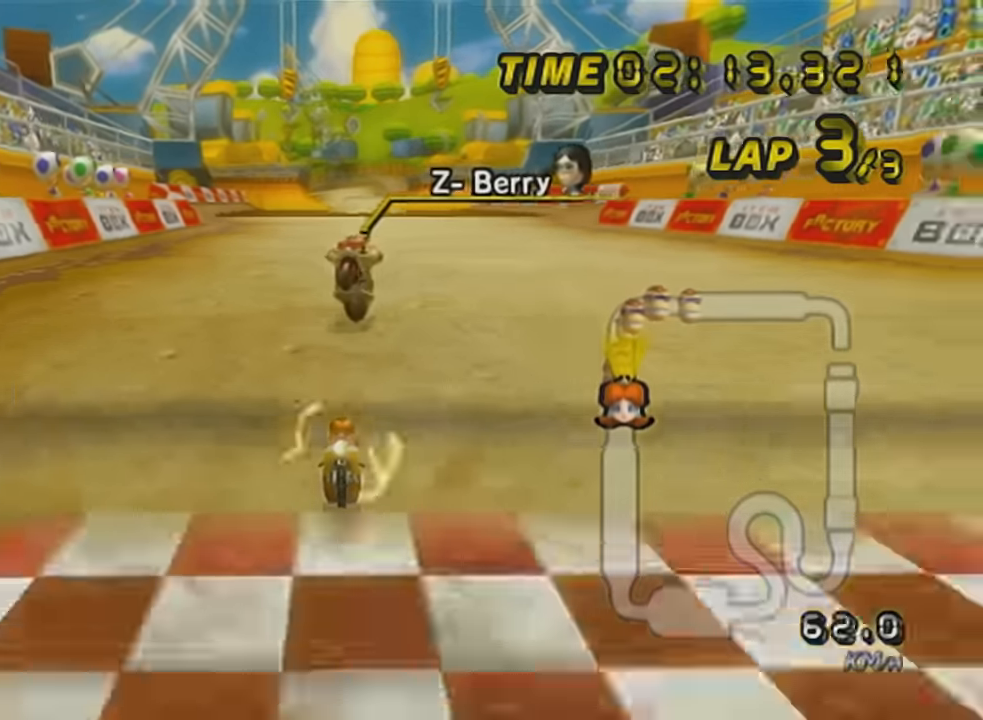
{"buttons": [], "left_stick": "center", "events": [[83, "DPAD_UP", "up"], [133, "DPAD_UP", "down"], [267, "DPAD_UP", "up"], [300, "X", "up"], [334, "A", "up"]]}